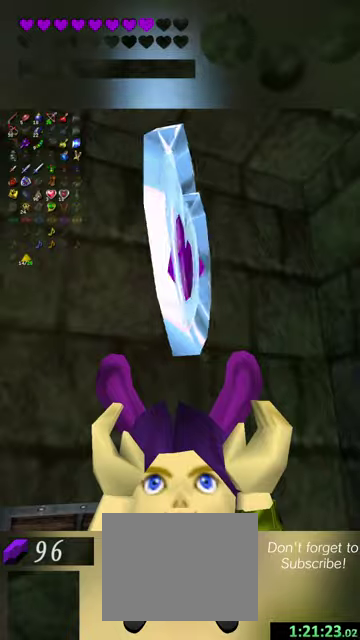
Gameplay with a controller (Nintendo layout); each line is a JSON object with the inputs held at the frame after it (dt_ms = milliseconds from this image to that frame). "events" lists button and stick changes between this image and that frame as [ms after this image, input, new state], when the widget could be followed in between. This overlay highlights the sticks when they move; stick clicks (L3 R3) are not distinguishable. Not read: L3 R3 right_stick.
{"dt_ms": 300, "buttons": ["Y"], "left_stick": "center", "events": [[300, "Y", "down"]]}
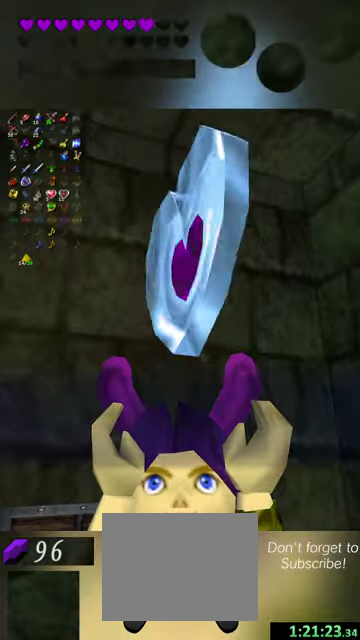
{"dt_ms": 700, "buttons": ["Y"], "left_stick": "center", "events": []}
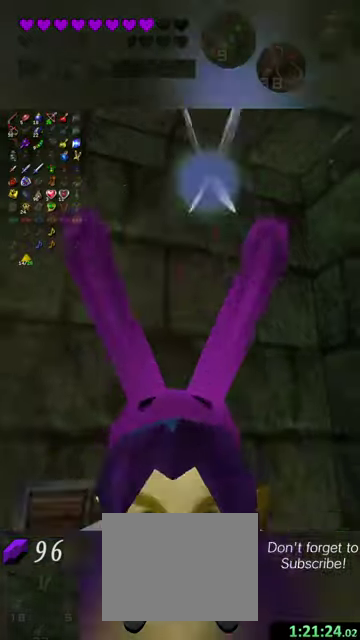
{"dt_ms": 300, "buttons": ["R1"], "left_stick": "center", "events": [[67, "Y", "up"], [200, "L2", "down"], [267, "L2", "up"], [300, "R1", "down"]]}
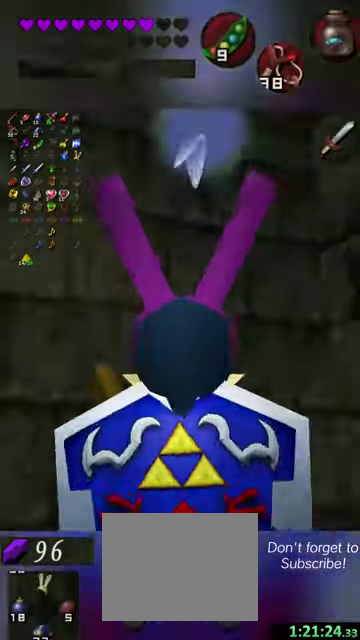
{"dt_ms": 800, "buttons": [], "left_stick": "left", "events": [[67, "R1", "up"], [100, "left_stick", "up"], [200, "left_stick", "up-left"], [334, "left_stick", "center"], [400, "left_stick", "left"]]}
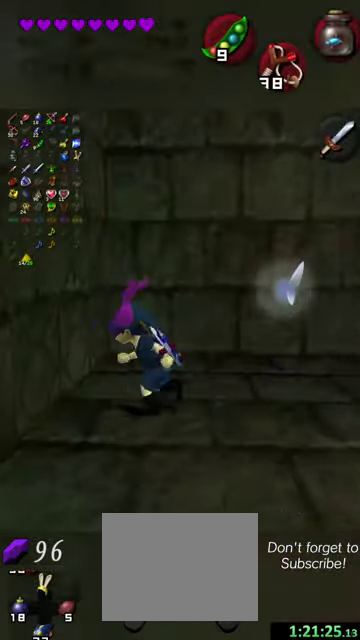
{"dt_ms": 400, "buttons": [], "left_stick": "up", "events": [[67, "left_stick", "up-left"], [267, "left_stick", "up"]]}
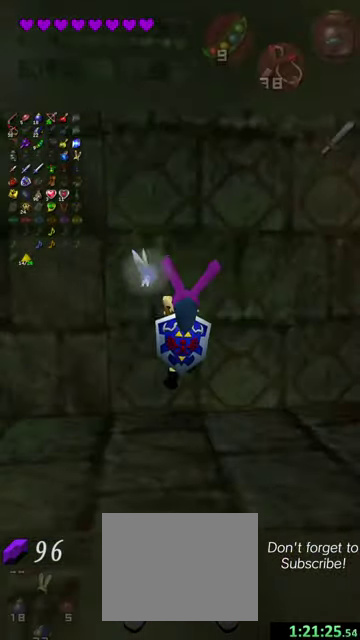
{"dt_ms": 500, "buttons": [], "left_stick": "up", "events": []}
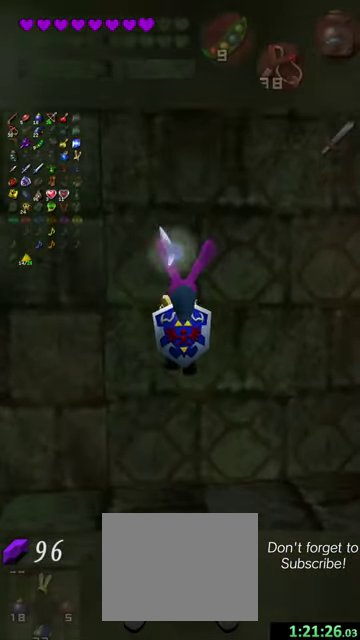
{"dt_ms": 500, "buttons": [], "left_stick": "up", "events": []}
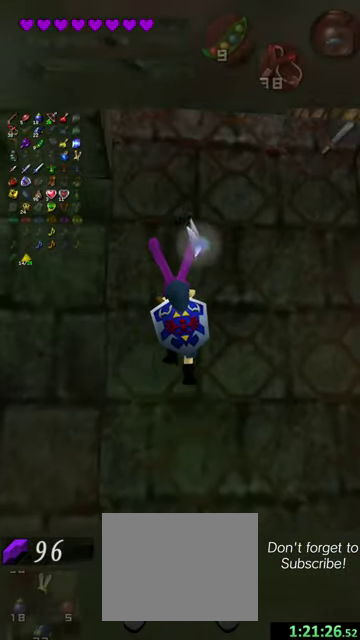
{"dt_ms": 500, "buttons": [], "left_stick": "up", "events": []}
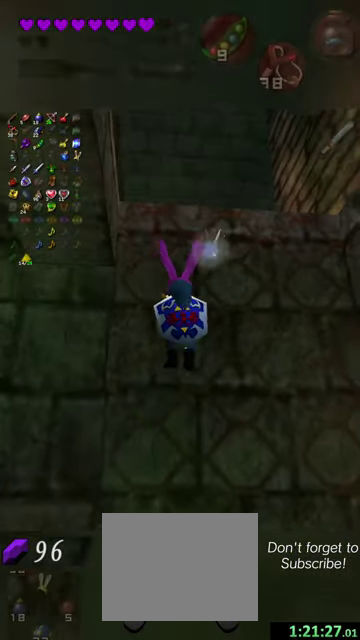
{"dt_ms": 500, "buttons": [], "left_stick": "up", "events": []}
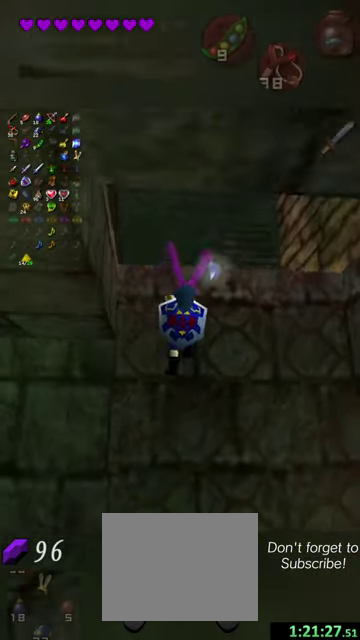
{"dt_ms": 500, "buttons": [], "left_stick": "up", "events": []}
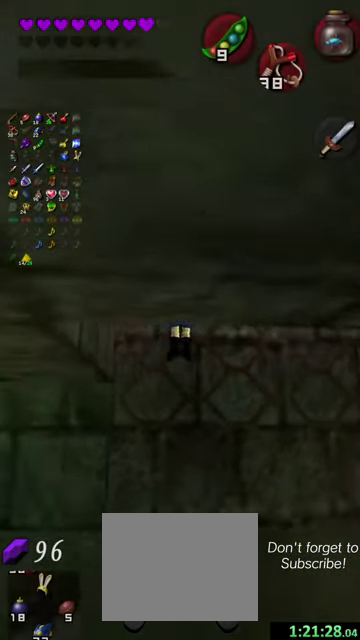
{"dt_ms": 500, "buttons": [], "left_stick": "up-left", "events": [[467, "left_stick", "up-left"]]}
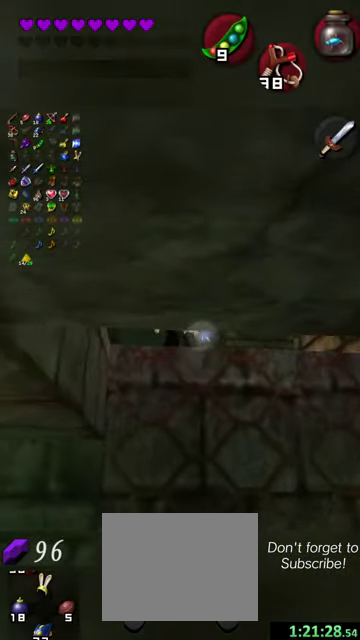
{"dt_ms": 600, "buttons": [], "left_stick": "up-left", "events": []}
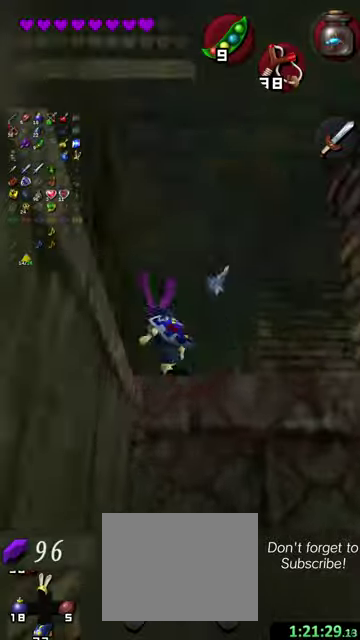
{"dt_ms": 600, "buttons": [], "left_stick": "up", "events": [[34, "left_stick", "left"], [200, "left_stick", "center"], [334, "left_stick", "up"]]}
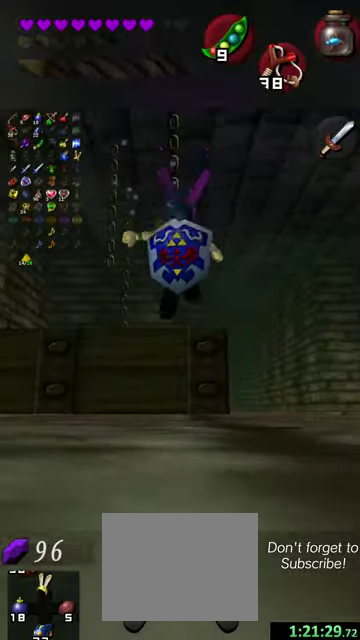
{"dt_ms": 300, "buttons": [], "left_stick": "up-right", "events": [[234, "left_stick", "up-right"]]}
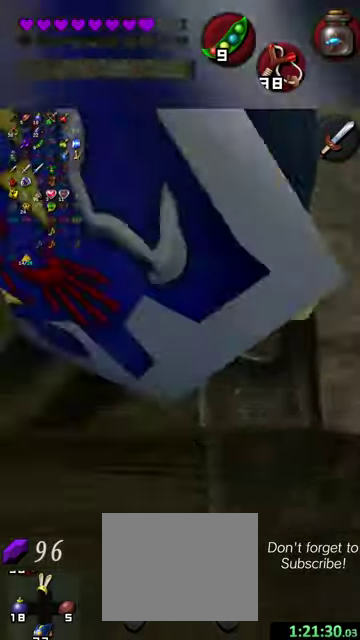
{"dt_ms": 500, "buttons": [], "left_stick": "up", "events": [[200, "left_stick", "up"]]}
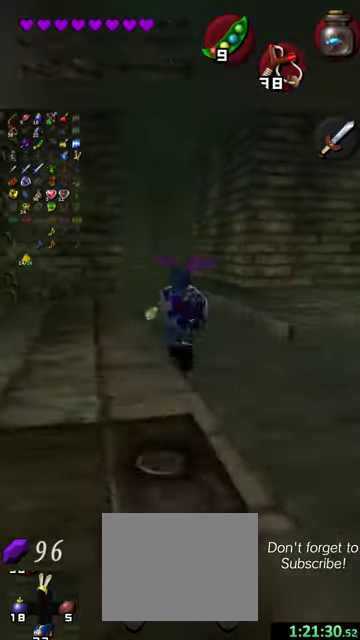
{"dt_ms": 500, "buttons": [], "left_stick": "up", "events": [[434, "left_stick", "up-left"], [500, "left_stick", "up"]]}
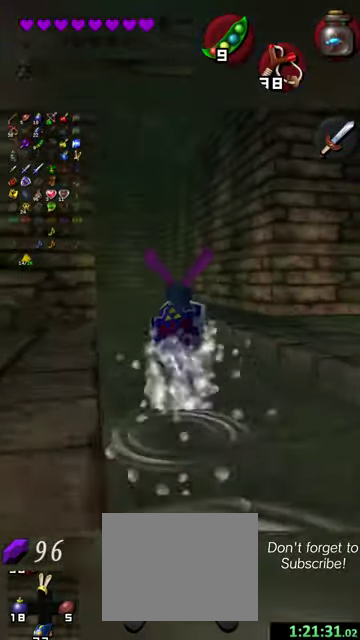
{"dt_ms": 600, "buttons": [], "left_stick": "up", "events": [[167, "left_stick", "up-left"], [367, "left_stick", "up"]]}
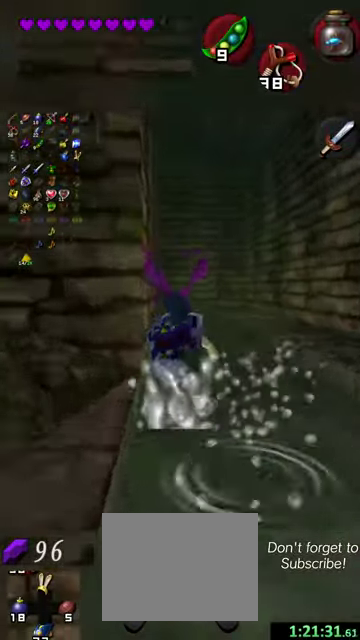
{"dt_ms": 500, "buttons": [], "left_stick": "up", "events": []}
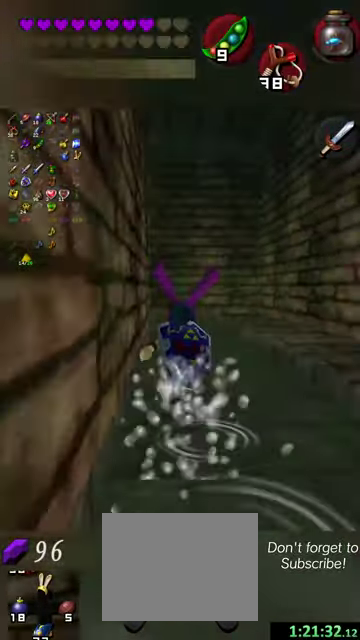
{"dt_ms": 500, "buttons": [], "left_stick": "up", "events": []}
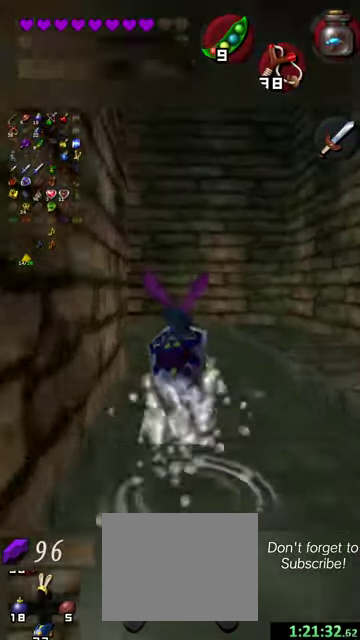
{"dt_ms": 500, "buttons": [], "left_stick": "up-left", "events": [[67, "left_stick", "up-left"]]}
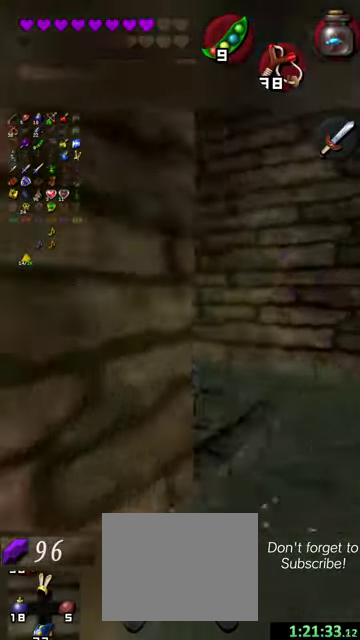
{"dt_ms": 500, "buttons": [], "left_stick": "center", "events": [[34, "left_stick", "left"], [367, "left_stick", "center"]]}
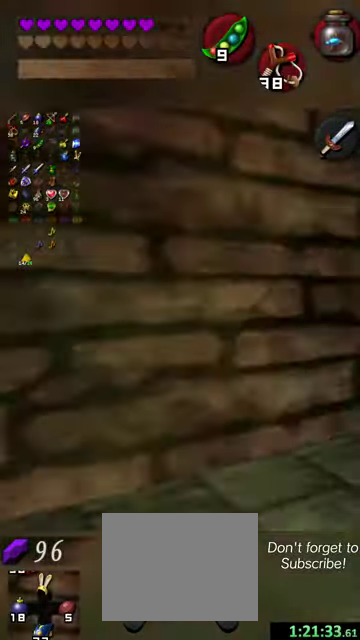
{"dt_ms": 500, "buttons": [], "left_stick": "center", "events": [[167, "left_stick", "up"], [234, "R2", "down"], [367, "R2", "up"], [367, "left_stick", "center"], [400, "X", "down"], [500, "X", "up"]]}
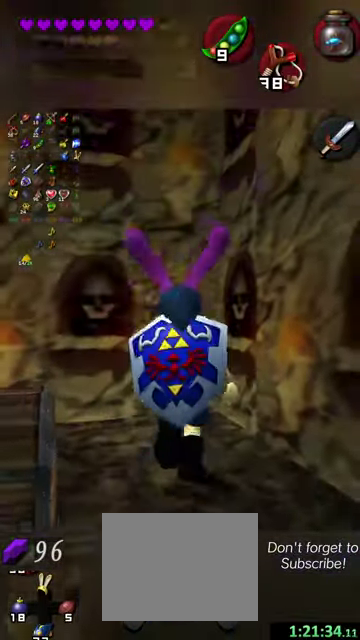
{"dt_ms": 600, "buttons": [], "left_stick": "center", "events": [[134, "left_stick", "down"], [300, "left_stick", "down-left"], [434, "left_stick", "center"]]}
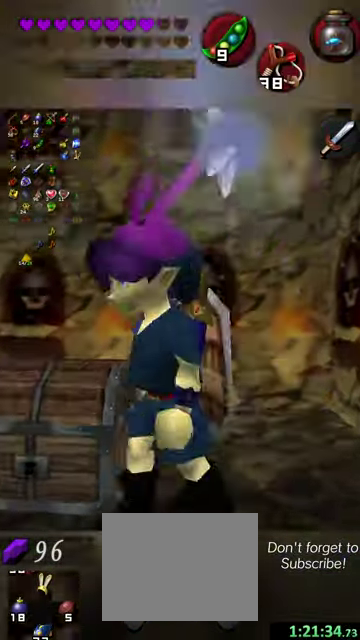
{"dt_ms": 300, "buttons": [], "left_stick": "left", "events": [[267, "left_stick", "left"]]}
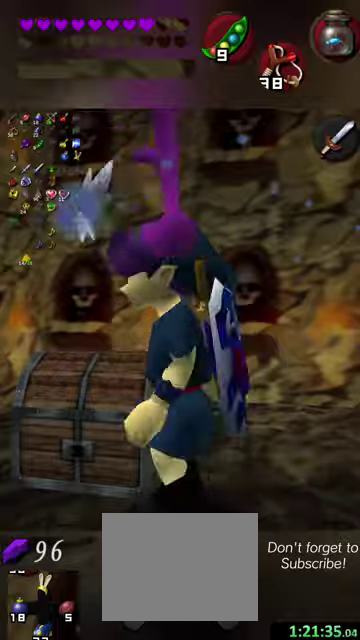
{"dt_ms": 300, "buttons": [], "left_stick": "center", "events": [[67, "X", "down"], [100, "left_stick", "center"], [200, "X", "up"]]}
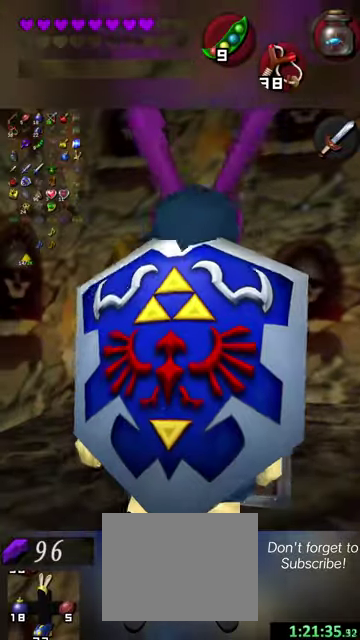
{"dt_ms": 500, "buttons": [], "left_stick": "center", "events": []}
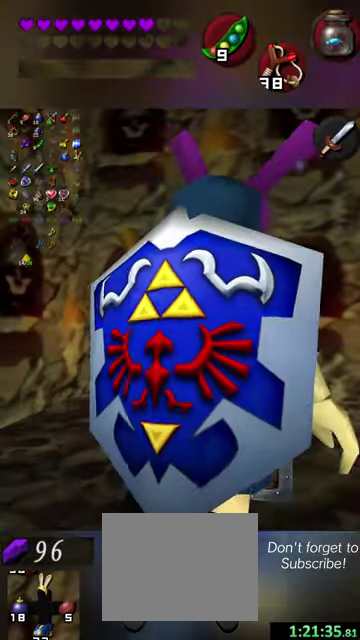
{"dt_ms": 500, "buttons": [], "left_stick": "center", "events": []}
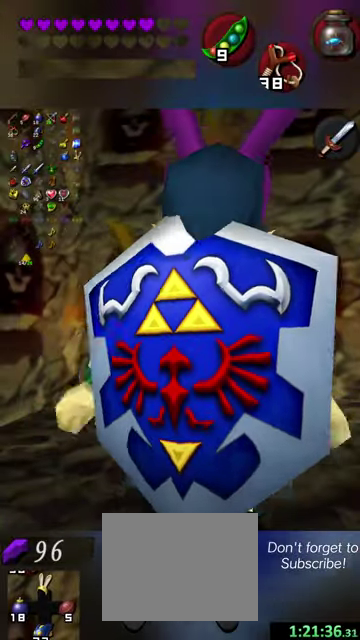
{"dt_ms": 500, "buttons": [], "left_stick": "center", "events": []}
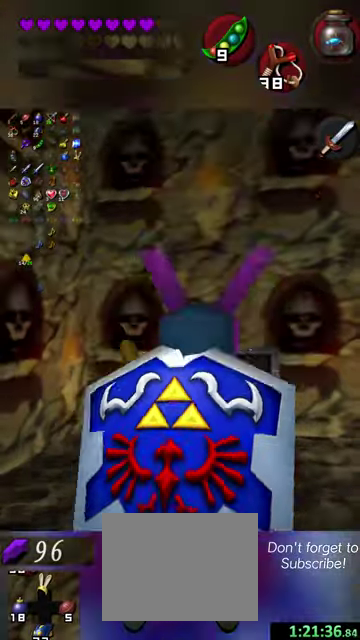
{"dt_ms": 700, "buttons": [], "left_stick": "center", "events": [[67, "R1", "down"], [100, "L1", "down"], [167, "L1", "up"], [167, "R2", "down"], [234, "R1", "up"], [234, "R2", "up"], [434, "L2", "down"], [434, "R2", "down"], [634, "L2", "up"], [634, "R2", "up"]]}
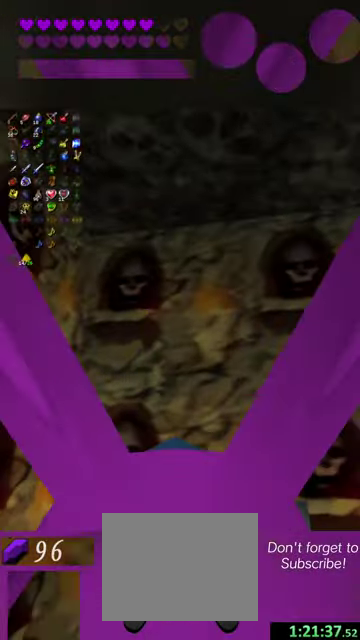
{"dt_ms": 500, "buttons": [], "left_stick": "down", "events": [[300, "left_stick", "down"]]}
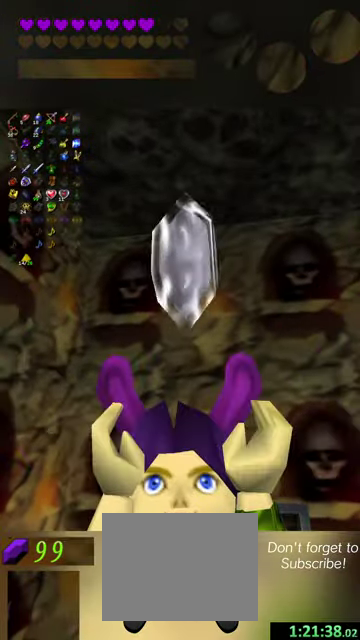
{"dt_ms": 500, "buttons": ["Y"], "left_stick": "down", "events": [[67, "Y", "down"]]}